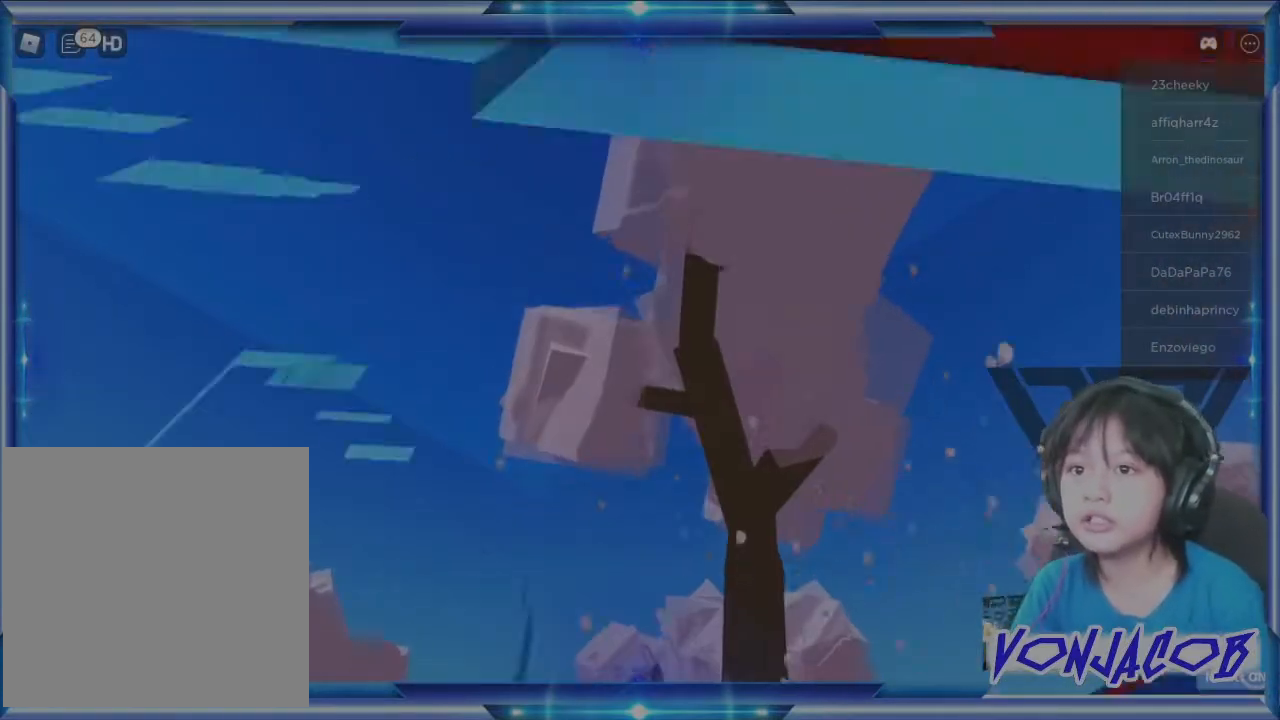
Gameplay with a controller (Xbox layout); each line is a JSON object with the inputs held at the frame after it. "events" lists button and stick changes between this image and that frame as [ms after this image, input, new state], when the widget could be followed in between.
{"buttons": [], "left_stick": "down", "right_stick": "up", "events": [[33, "R3", "up"], [467, "right_stick", "up"]]}
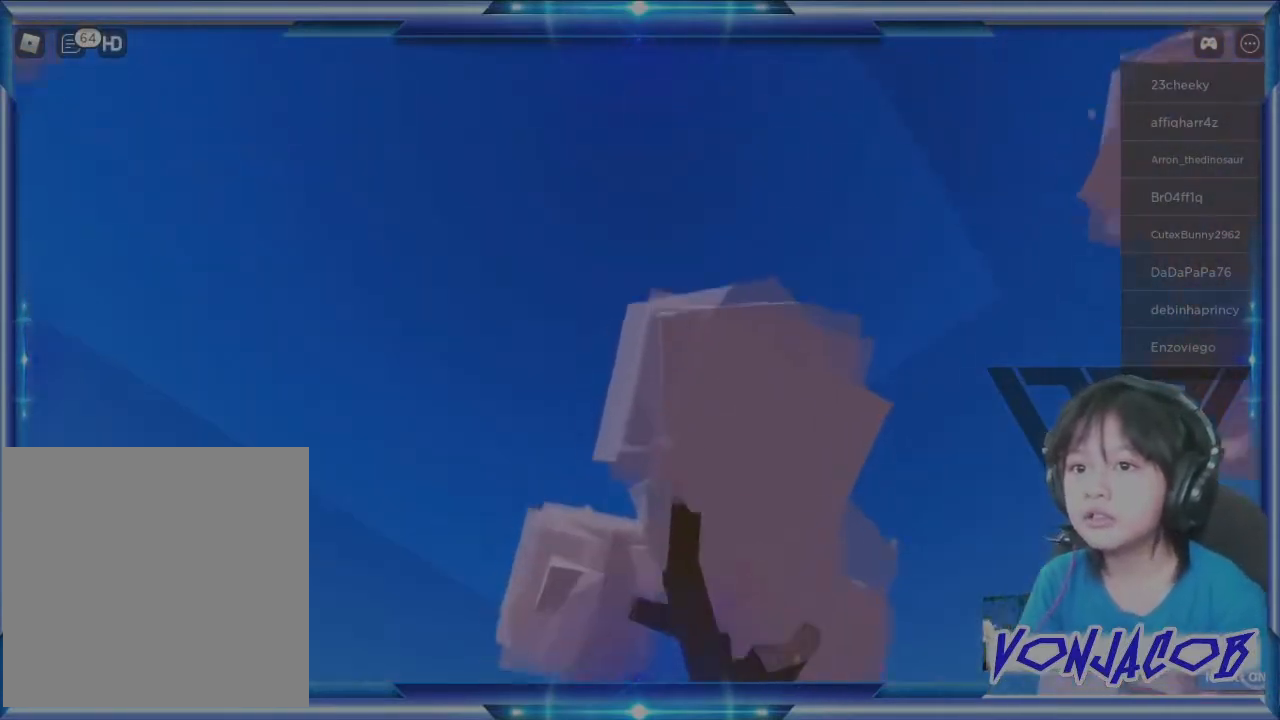
{"buttons": [], "left_stick": "right", "right_stick": "center", "events": [[67, "left_stick", "down-right"], [67, "right_stick", "center"], [200, "left_stick", "right"]]}
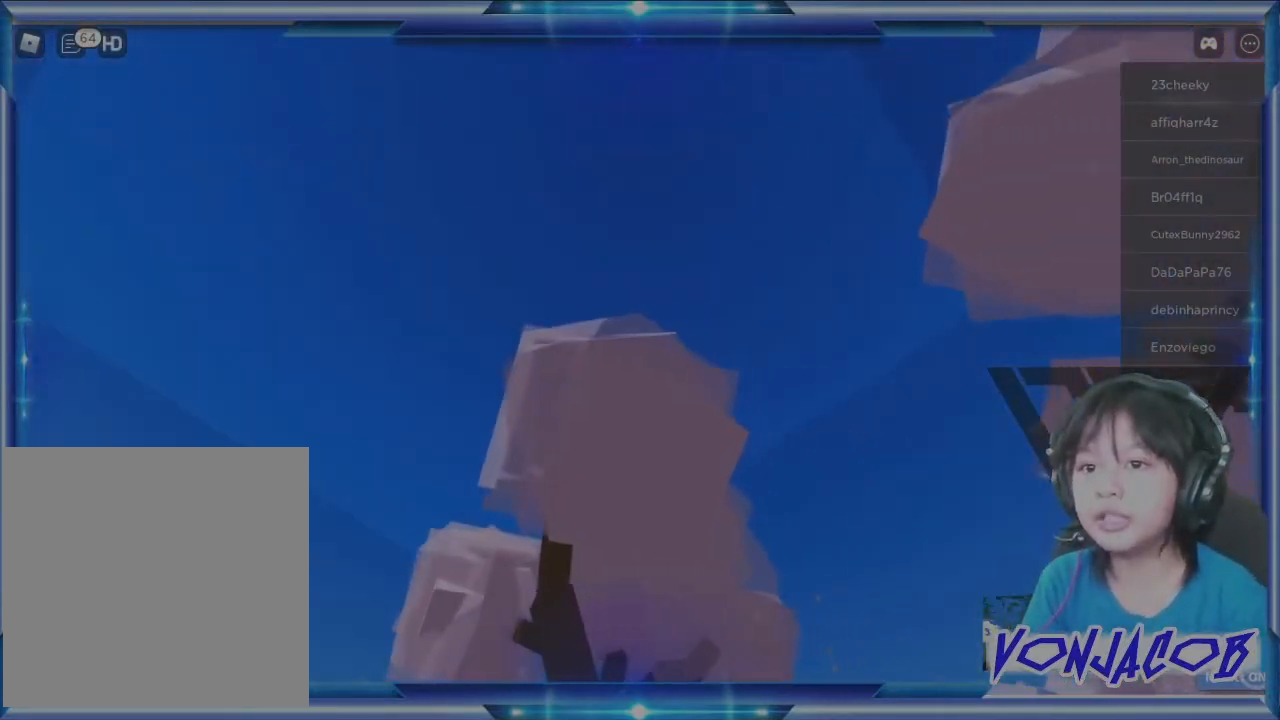
{"buttons": [], "left_stick": "up", "right_stick": "center", "events": [[100, "right_stick", "down-left"], [333, "left_stick", "up"], [333, "right_stick", "center"]]}
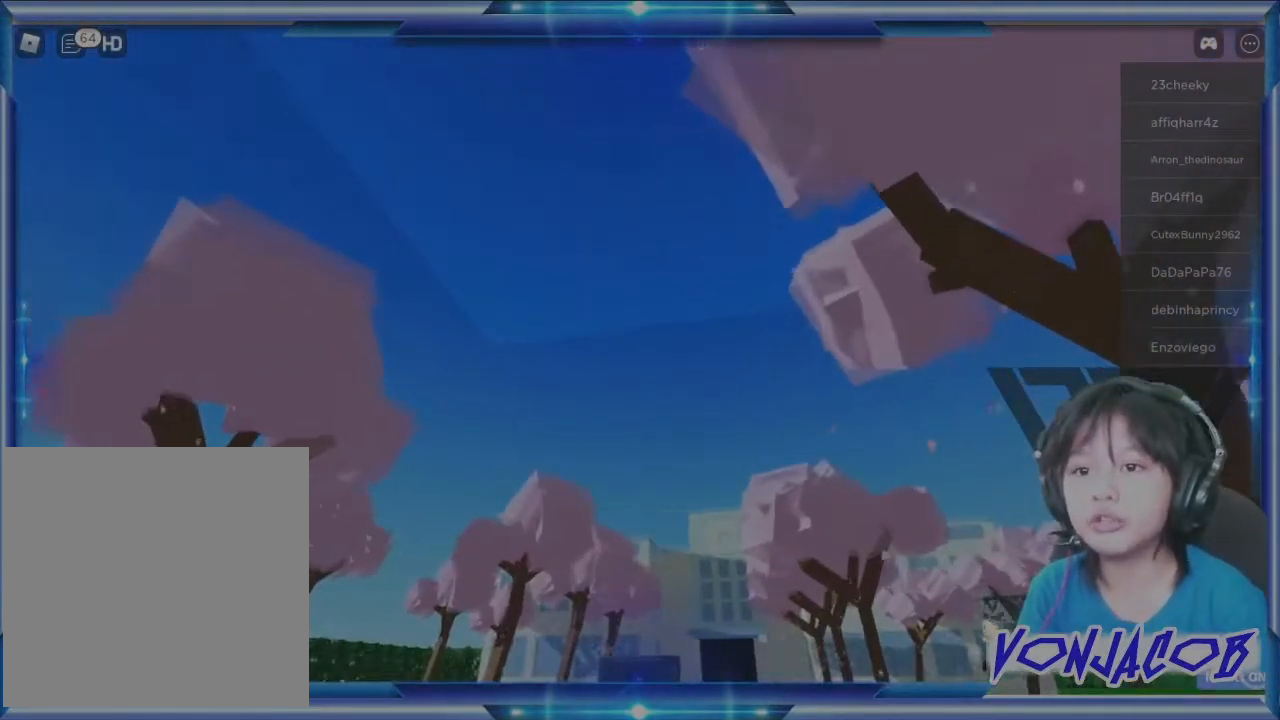
{"buttons": [], "left_stick": "up", "right_stick": "center", "events": [[133, "right_stick", "down"], [300, "right_stick", "center"]]}
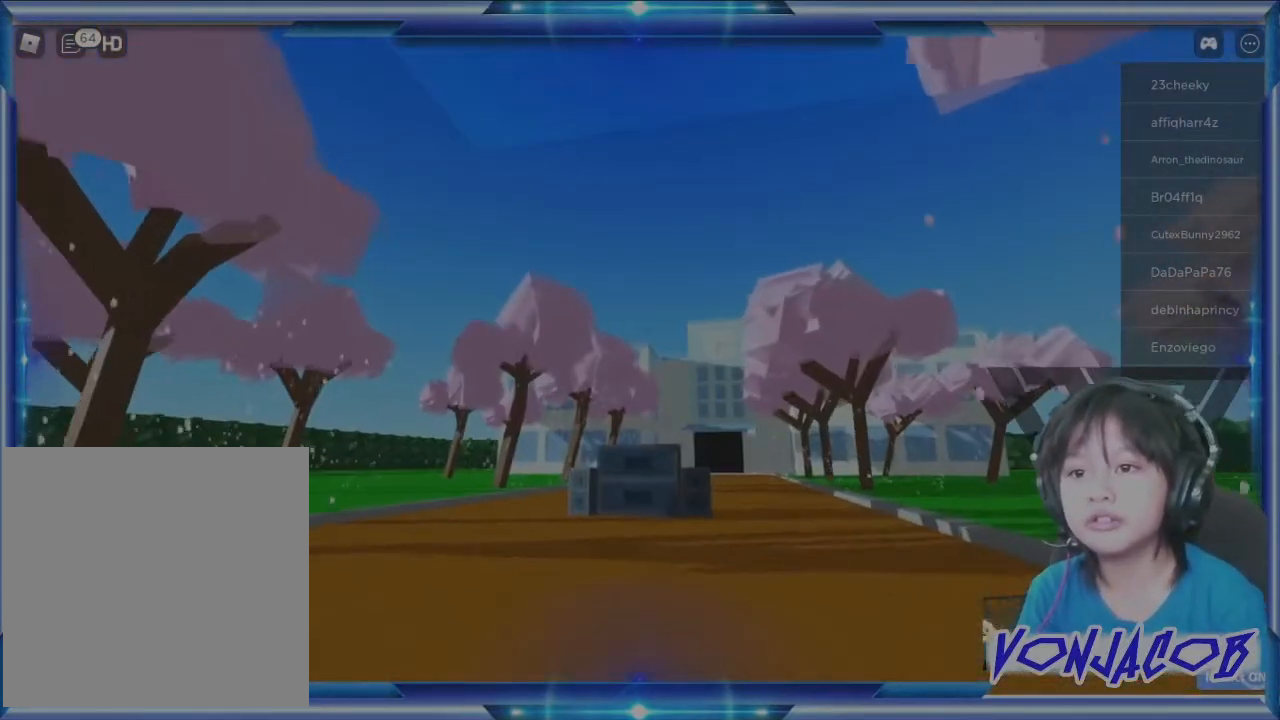
{"buttons": [], "left_stick": "up", "right_stick": "center", "events": []}
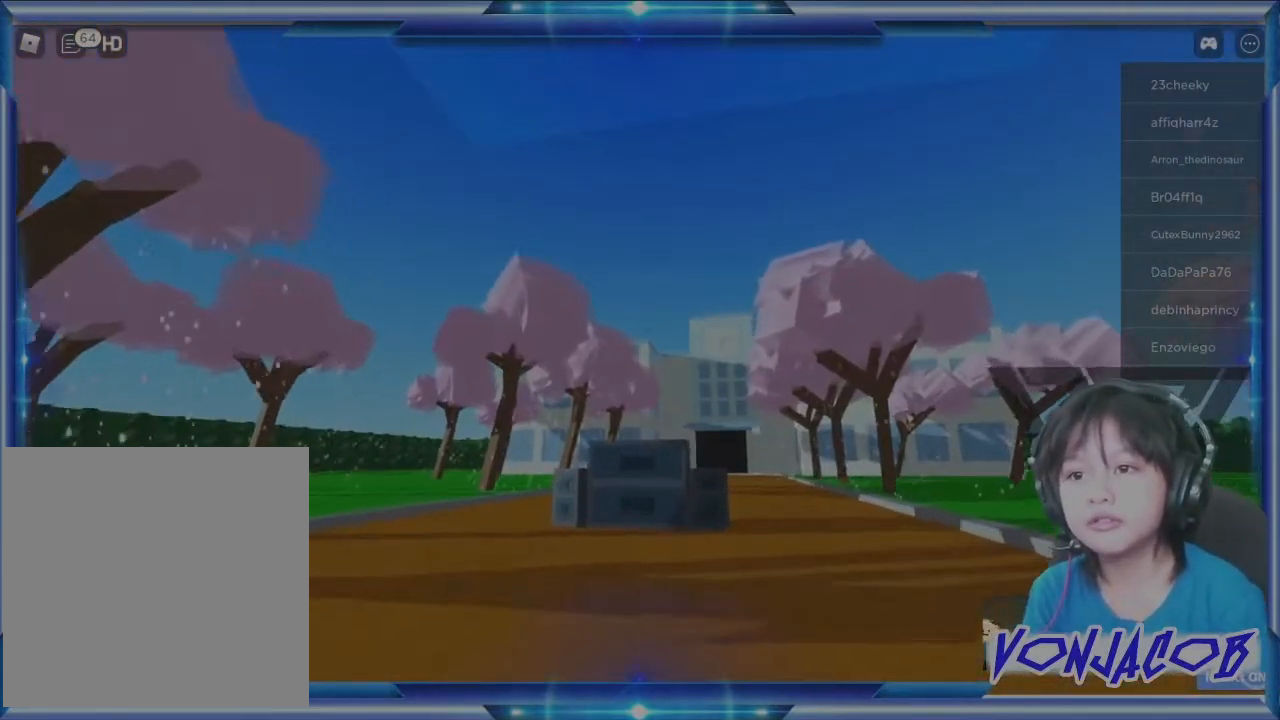
{"buttons": [], "left_stick": "up", "right_stick": "center", "events": [[100, "right_stick", "right"], [200, "right_stick", "center"]]}
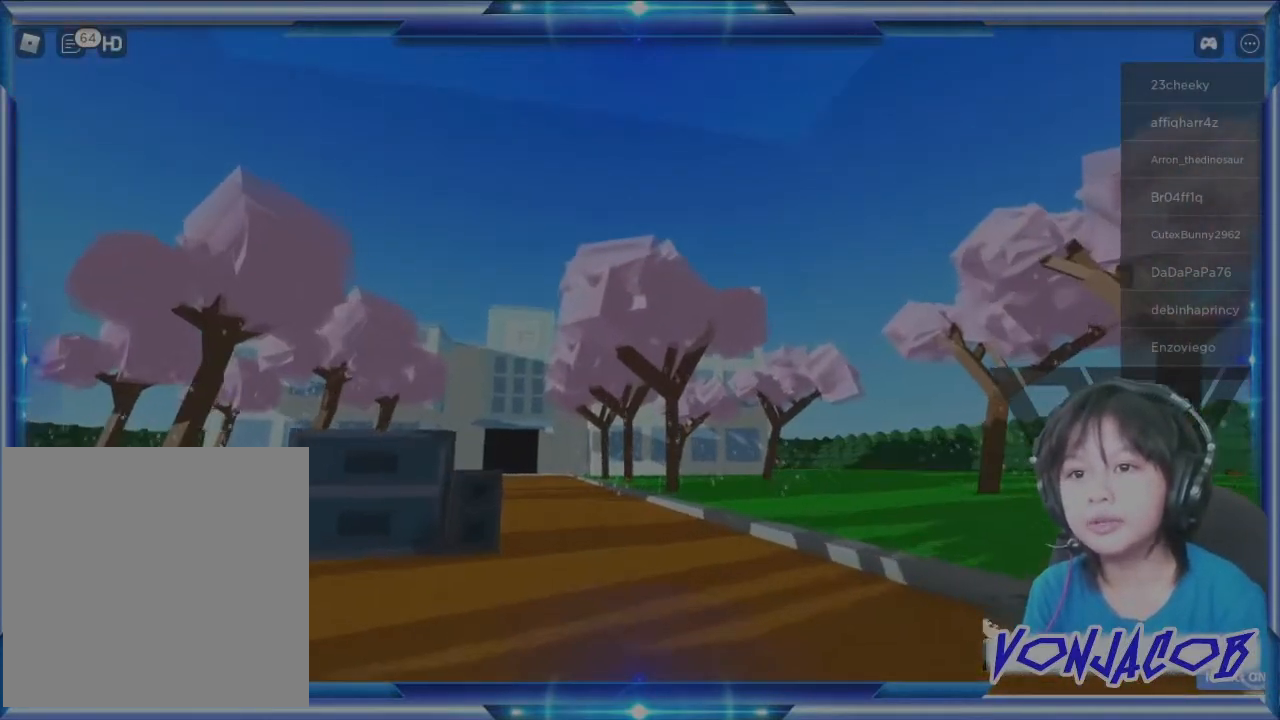
{"buttons": [], "left_stick": "up-right", "right_stick": "center", "events": [[133, "right_stick", "left"], [267, "left_stick", "up-right"], [267, "right_stick", "center"]]}
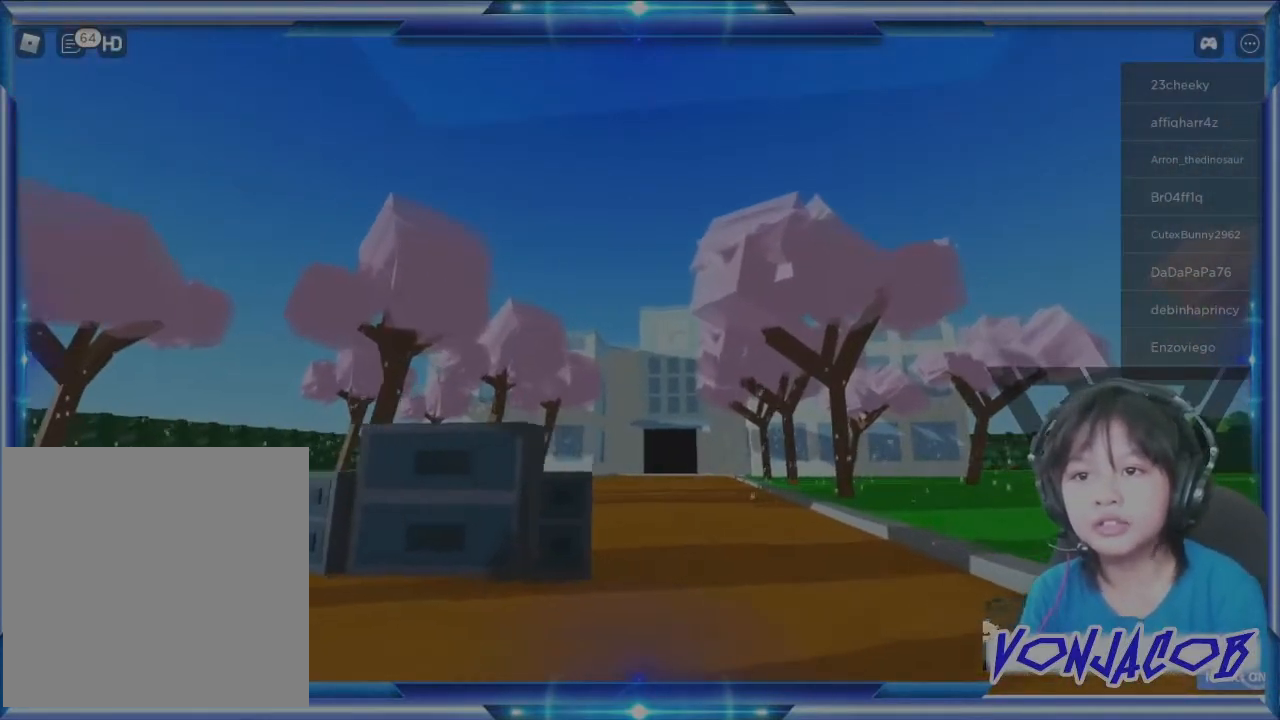
{"buttons": [], "left_stick": "up-right", "right_stick": "left", "events": [[67, "right_stick", "left"]]}
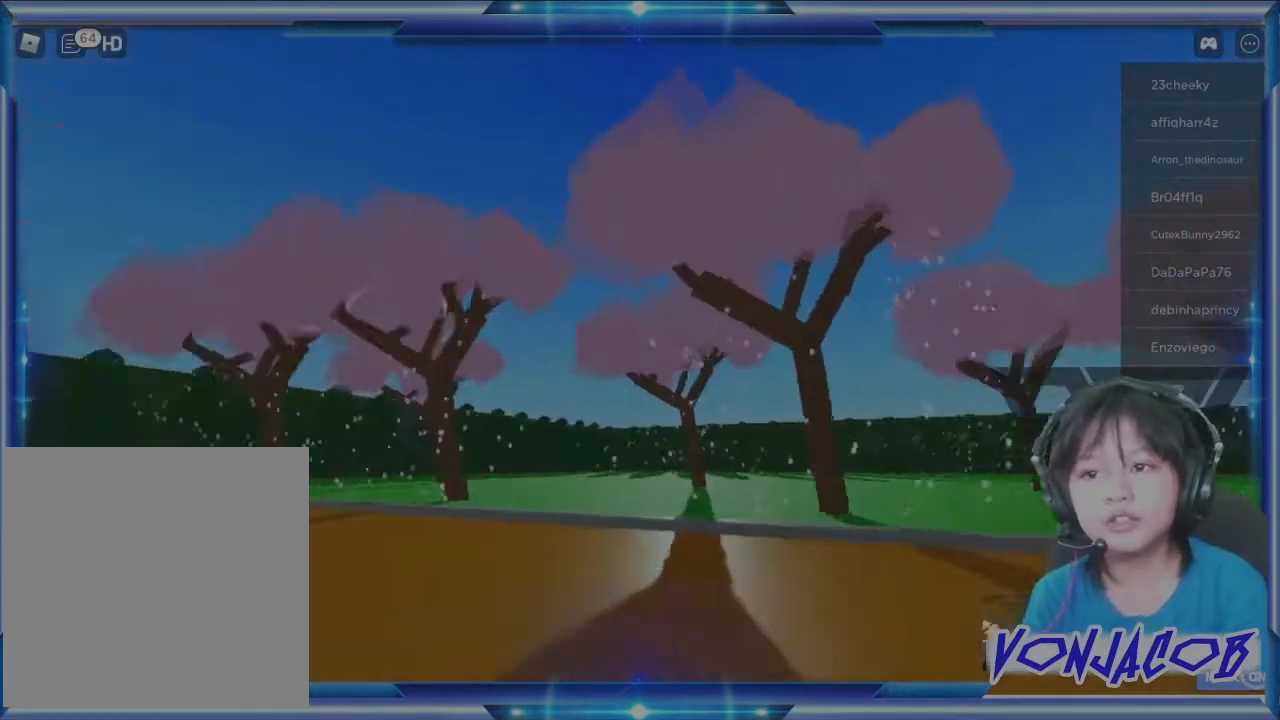
{"buttons": [], "left_stick": "center", "right_stick": "center", "events": [[167, "left_stick", "center"], [433, "right_stick", "center"]]}
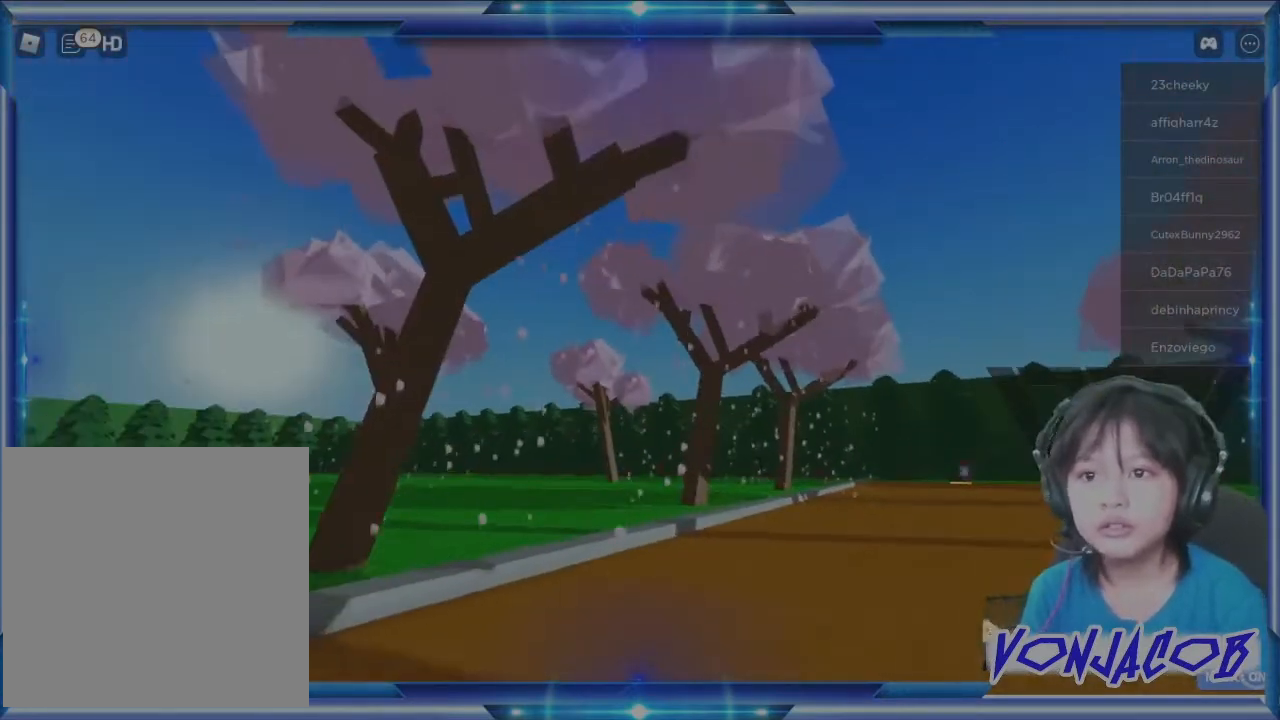
{"buttons": [], "left_stick": "right", "right_stick": "center", "events": [[33, "left_stick", "up"], [333, "left_stick", "right"]]}
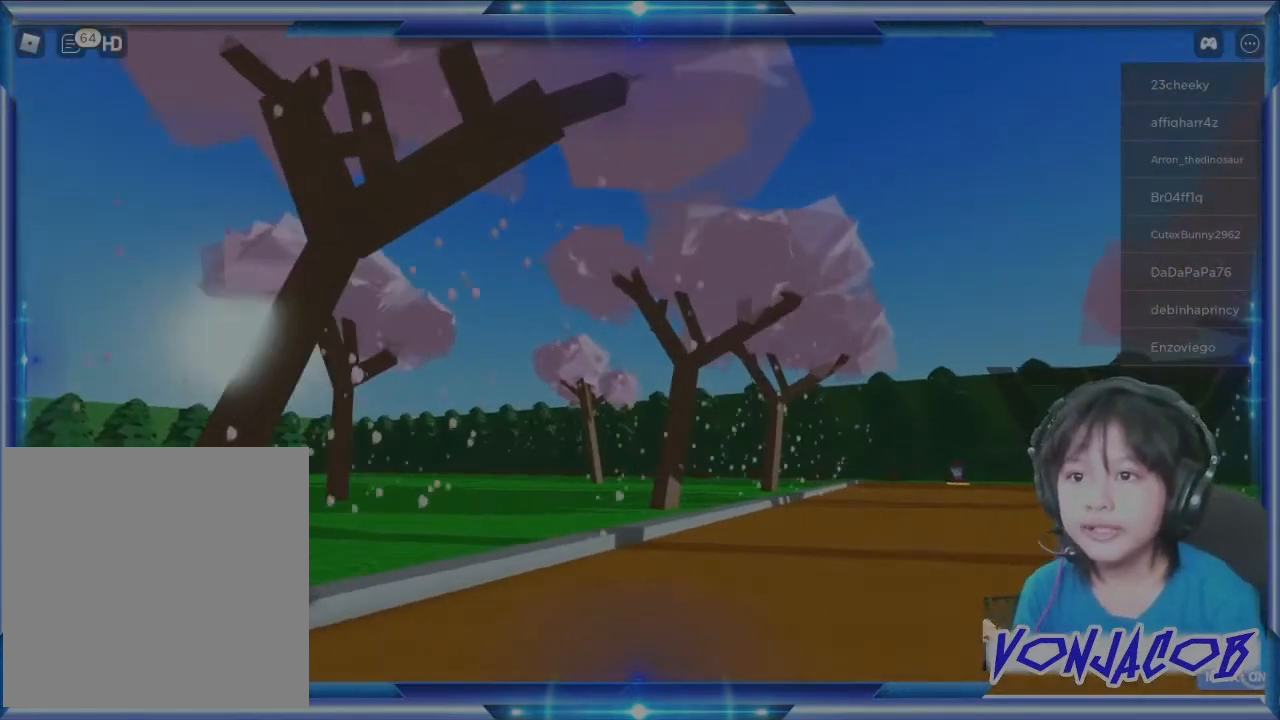
{"buttons": [], "left_stick": "up-right", "right_stick": "center", "events": [[200, "left_stick", "up-right"]]}
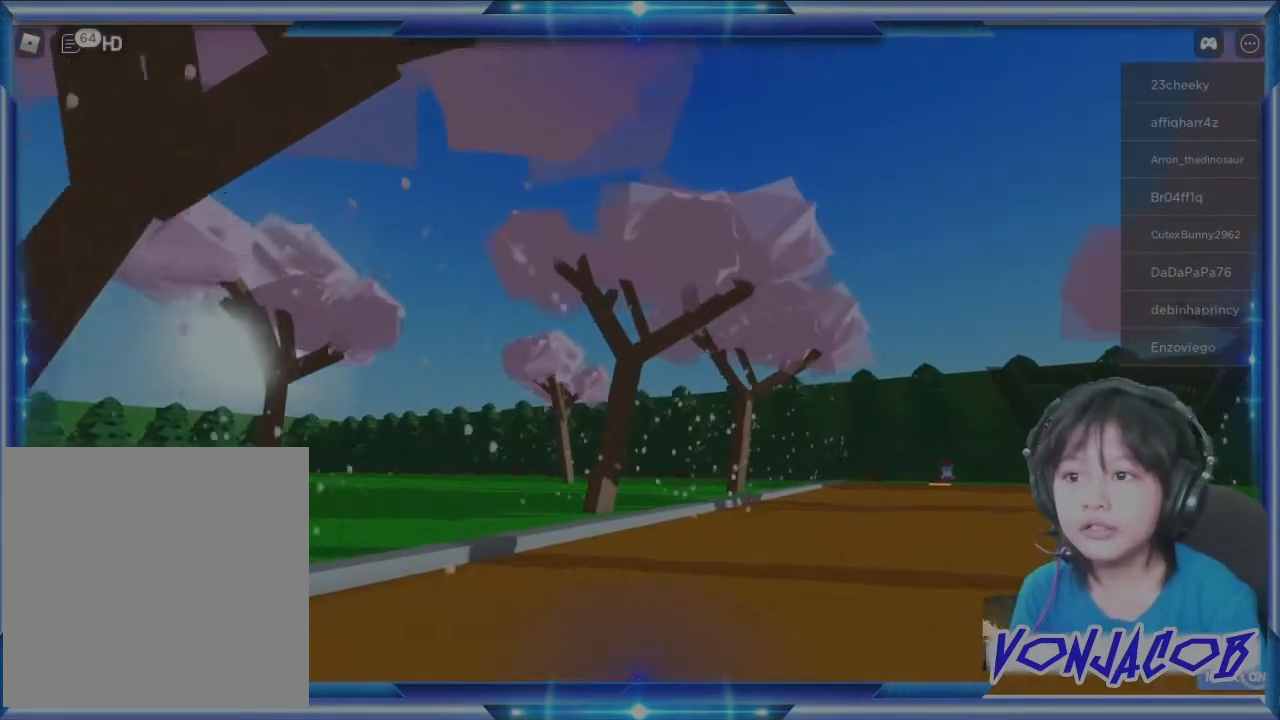
{"buttons": [], "left_stick": "up-right", "right_stick": "center", "events": []}
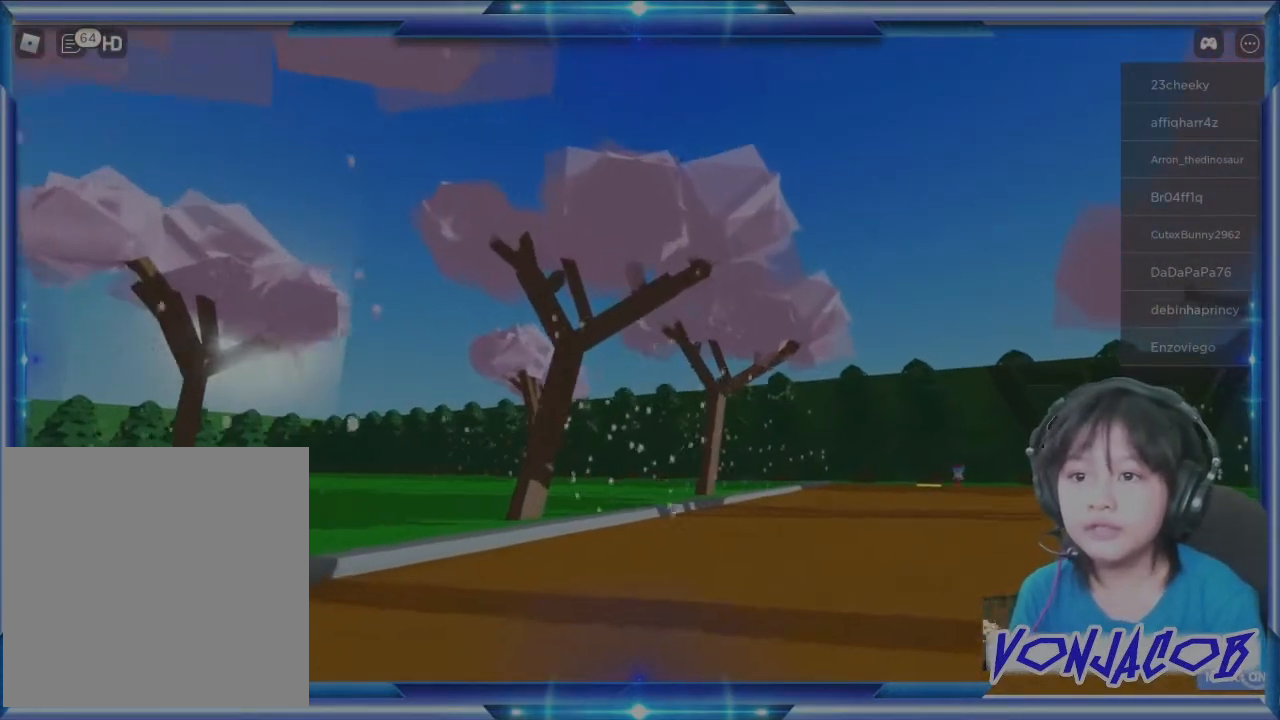
{"buttons": [], "left_stick": "up", "right_stick": "left", "events": [[267, "right_stick", "left"], [333, "left_stick", "up"]]}
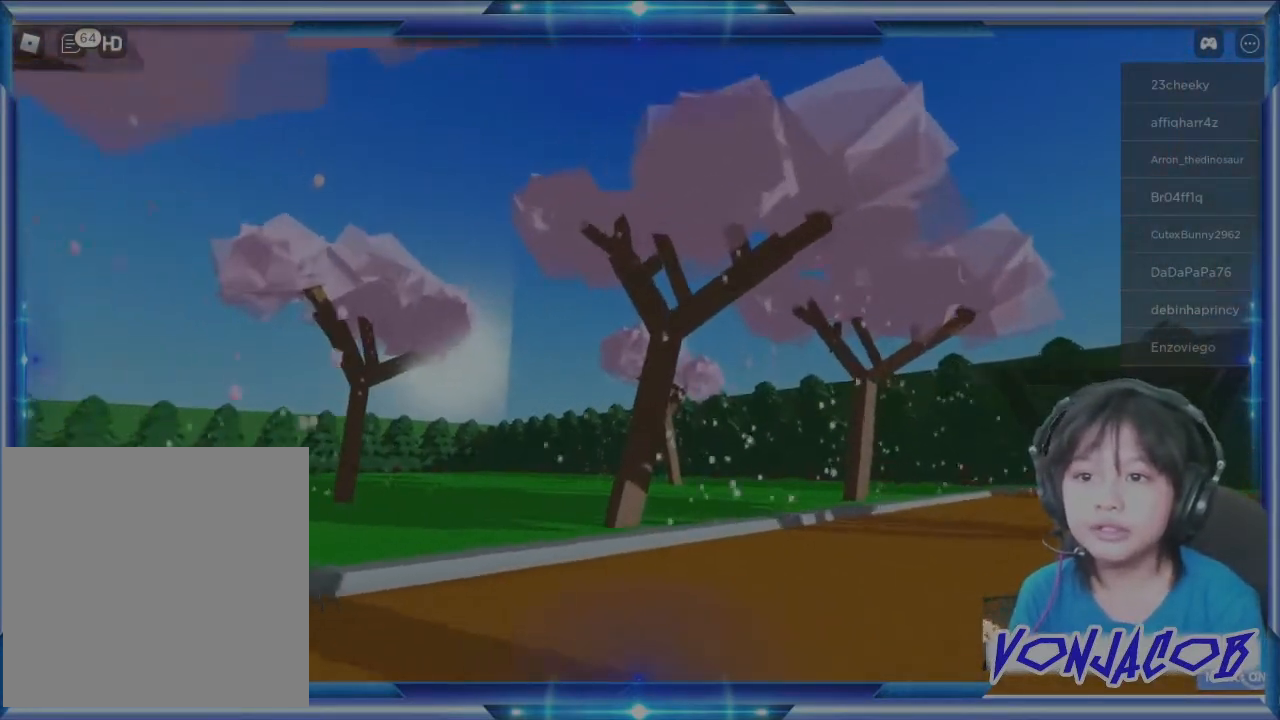
{"buttons": [], "left_stick": "center", "right_stick": "center", "events": [[33, "right_stick", "center"], [267, "left_stick", "center"]]}
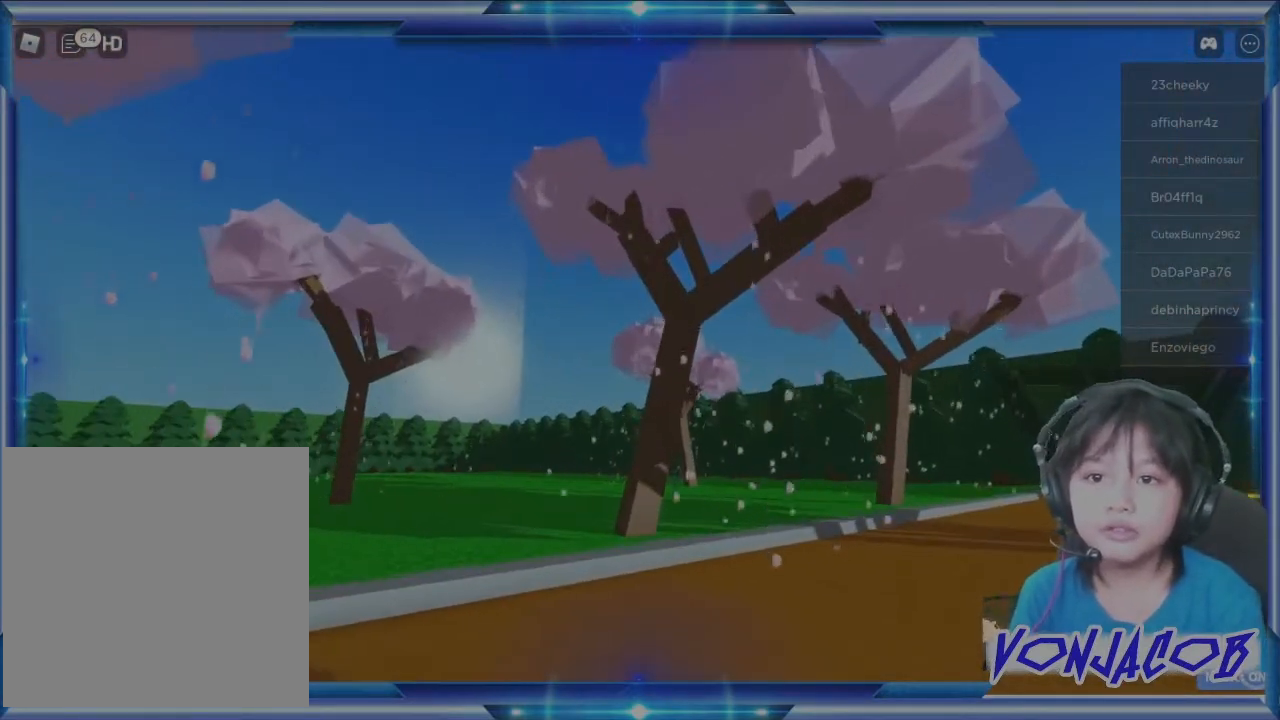
{"buttons": [], "left_stick": "right", "right_stick": "center", "events": [[33, "left_stick", "right"]]}
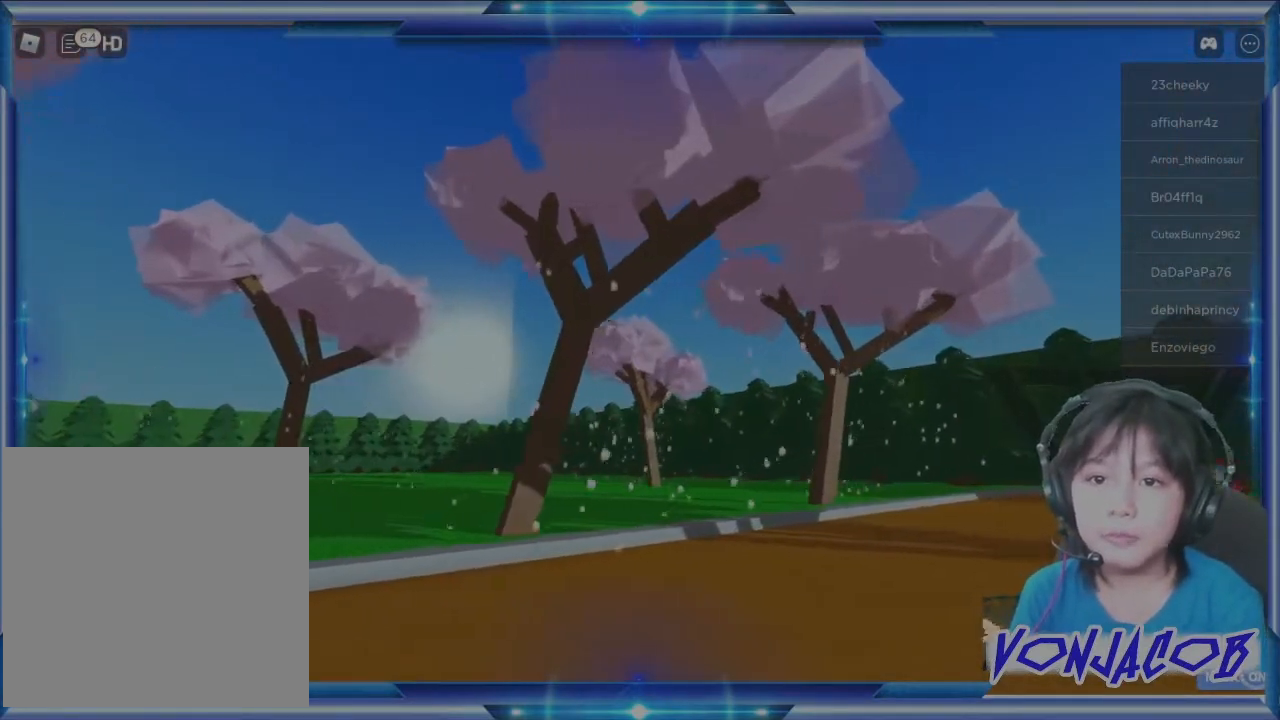
{"buttons": [], "left_stick": "down-right", "right_stick": "left", "events": [[33, "right_stick", "left"], [367, "left_stick", "down-right"]]}
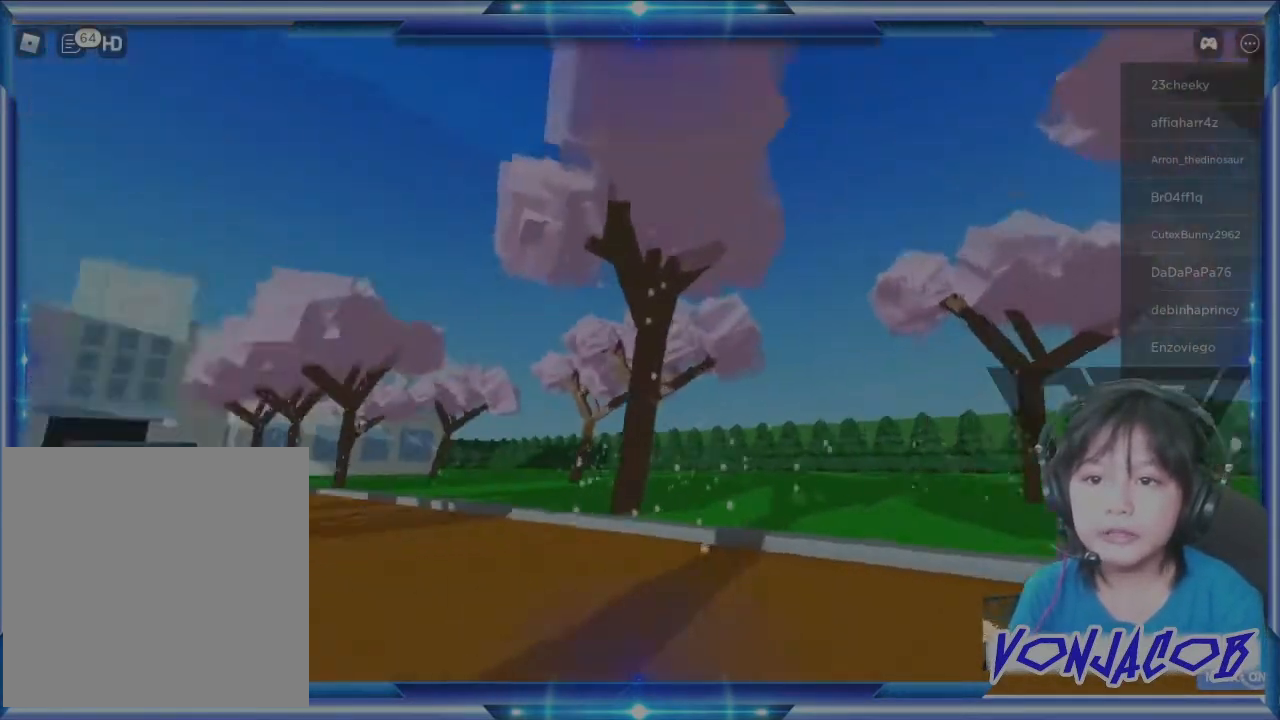
{"buttons": [], "left_stick": "down-right", "right_stick": "center", "events": [[133, "right_stick", "center"]]}
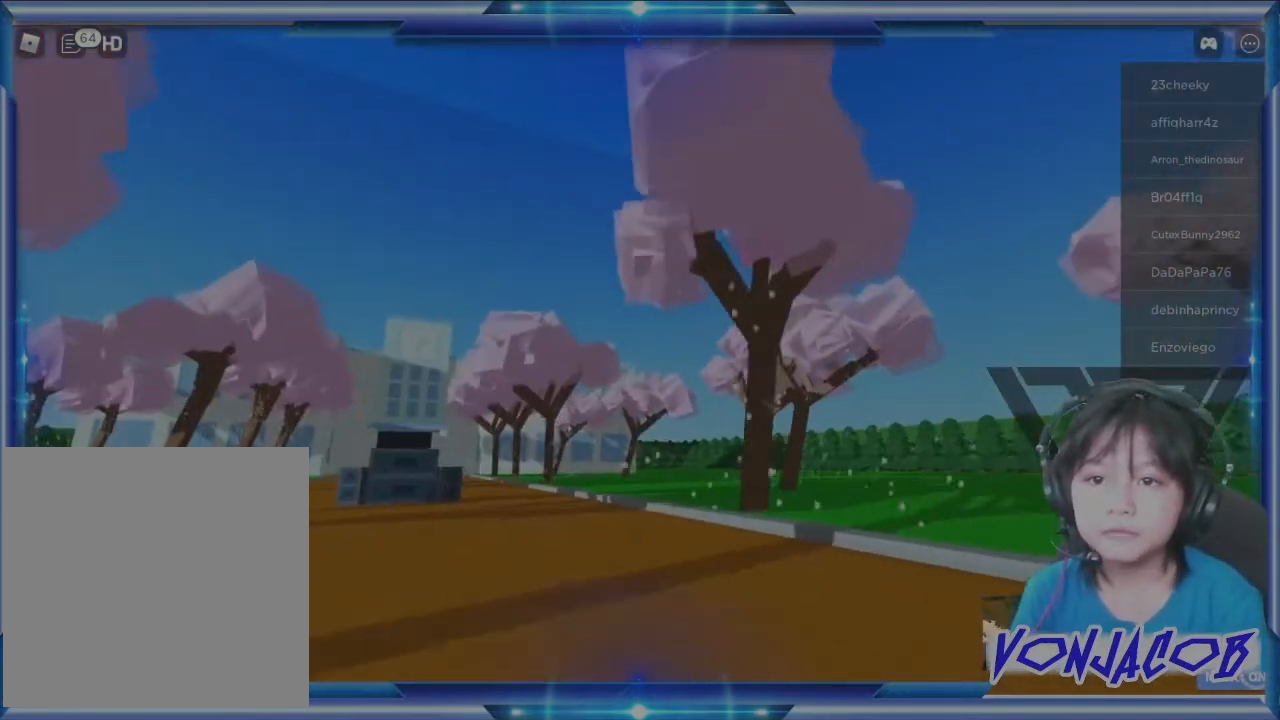
{"buttons": [], "left_stick": "right", "right_stick": "right", "events": [[200, "right_stick", "right"], [367, "left_stick", "right"]]}
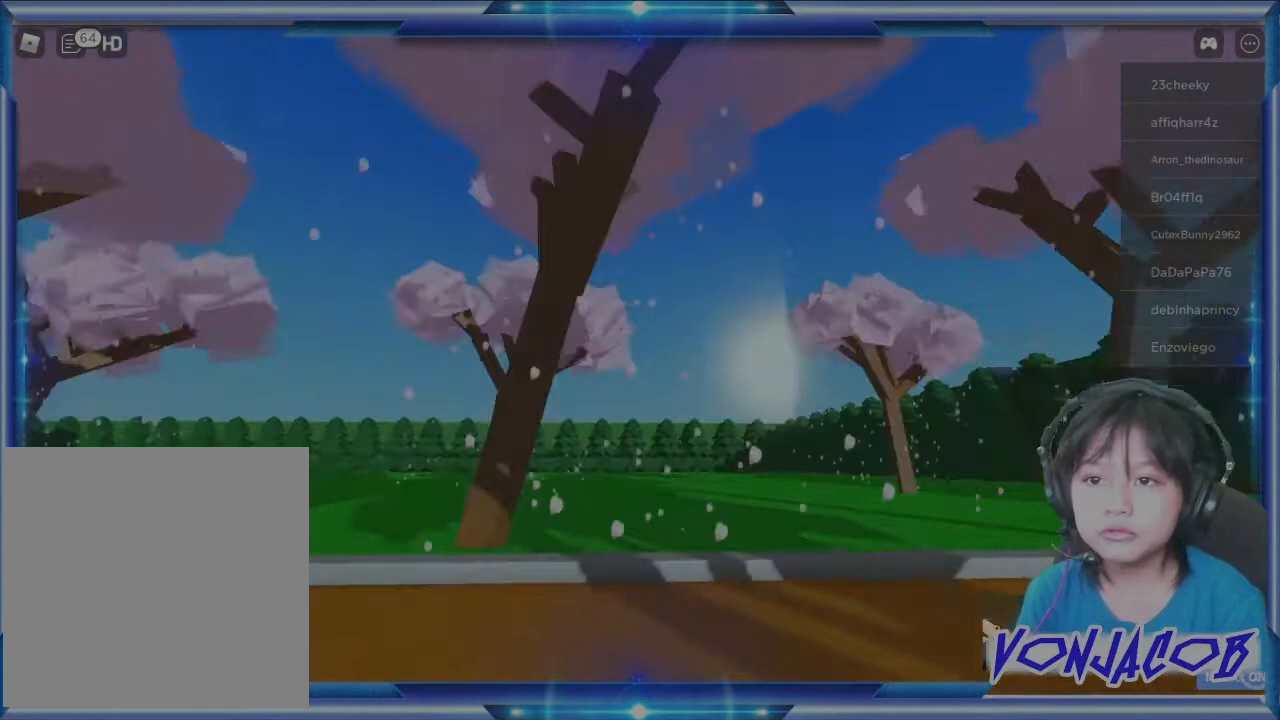
{"buttons": [], "left_stick": "up-right", "right_stick": "center", "events": [[200, "left_stick", "up-right"], [433, "right_stick", "center"]]}
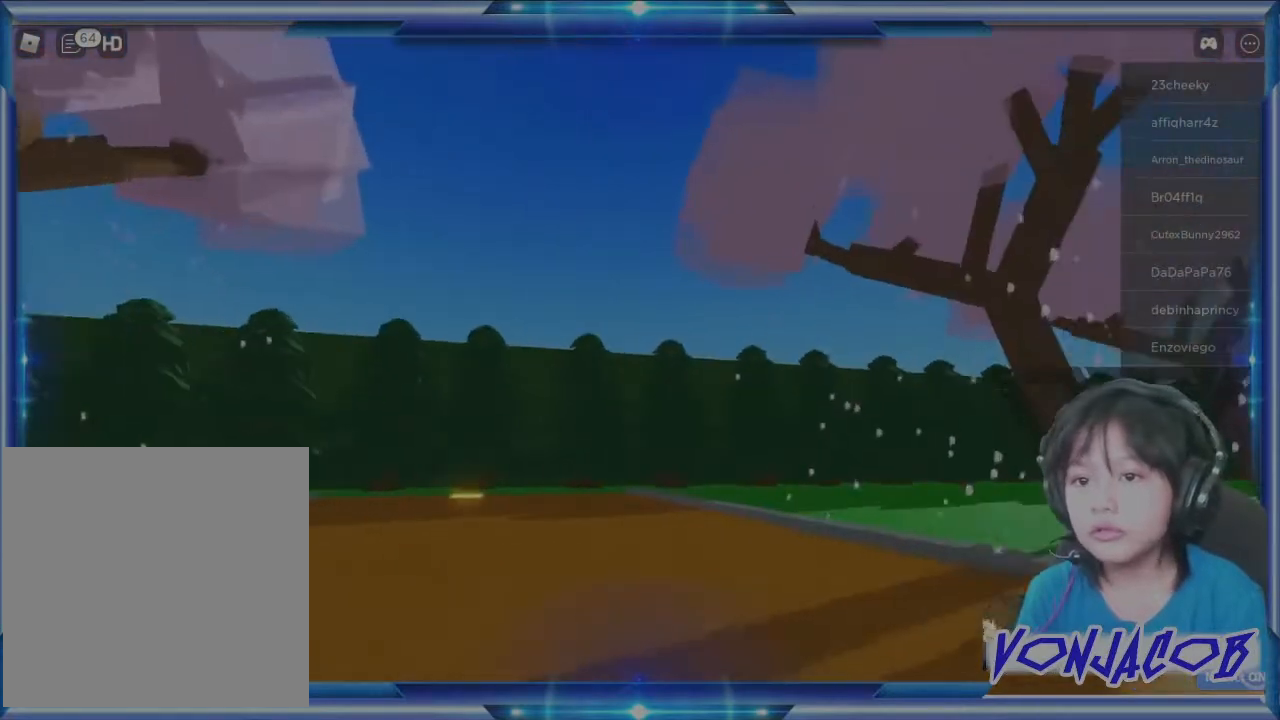
{"buttons": [], "left_stick": "up", "right_stick": "center", "events": [[100, "left_stick", "up"]]}
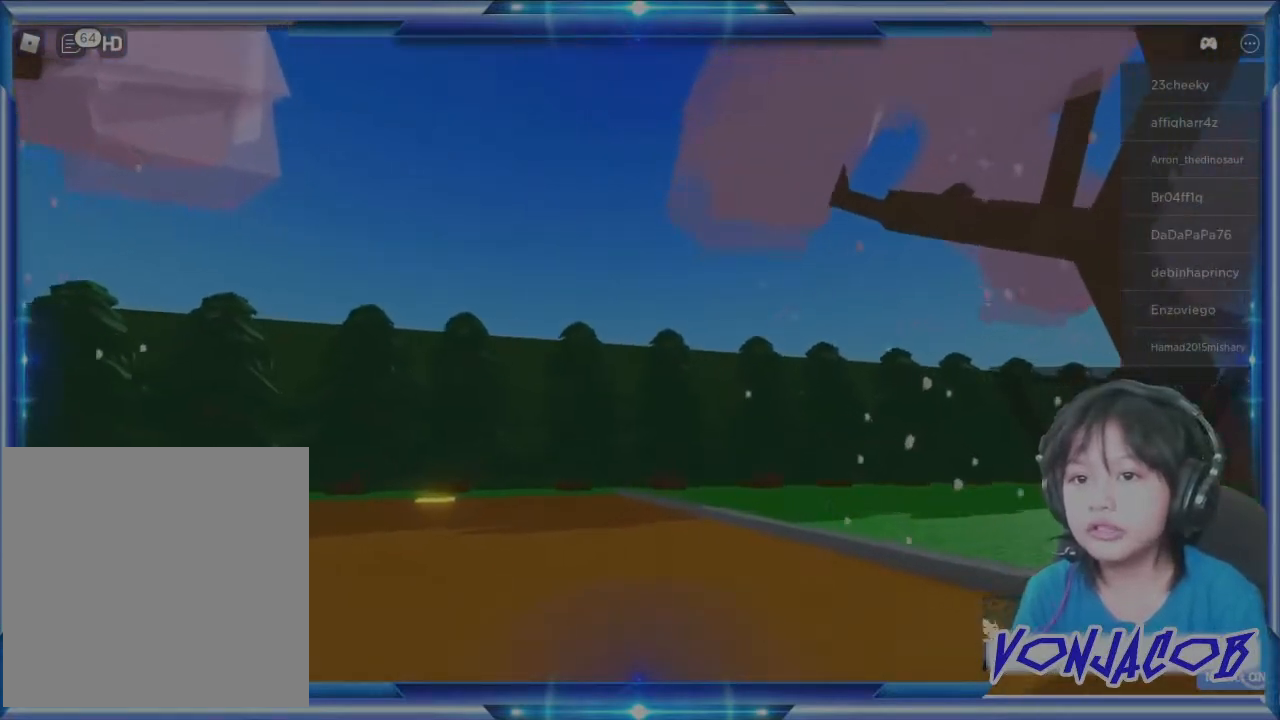
{"buttons": [], "left_stick": "up", "right_stick": "right", "events": [[67, "right_stick", "left"], [200, "right_stick", "center"], [467, "right_stick", "right"]]}
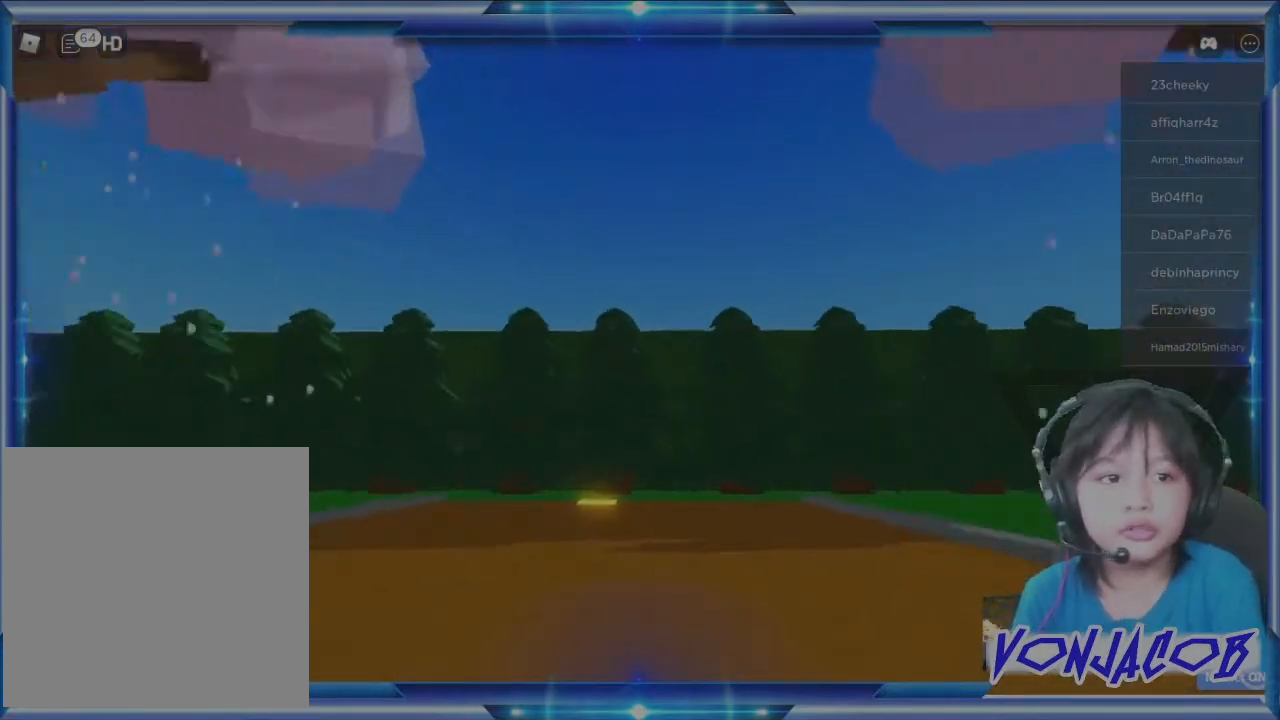
{"buttons": [], "left_stick": "up", "right_stick": "down-left", "events": [[67, "right_stick", "center"], [433, "right_stick", "left"], [500, "right_stick", "down-left"]]}
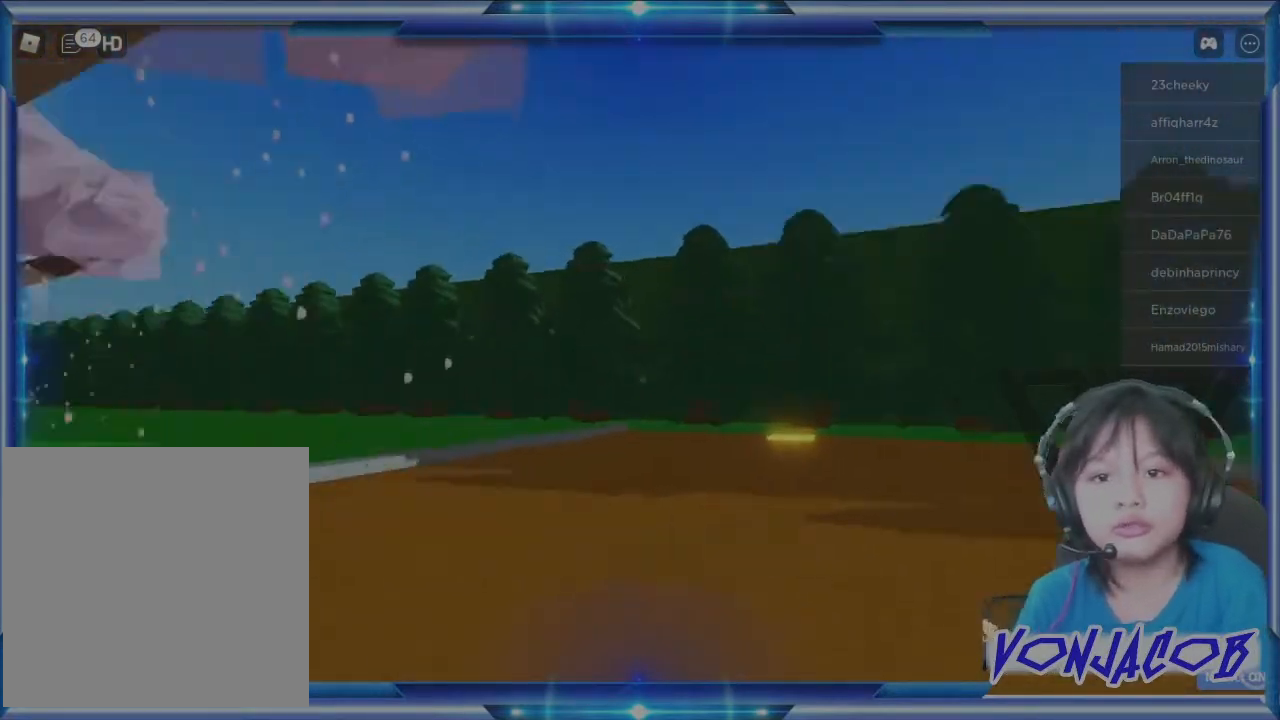
{"buttons": [], "left_stick": "up", "right_stick": "right", "events": [[33, "R3", "down"], [167, "R3", "up"], [167, "right_stick", "center"], [400, "right_stick", "right"]]}
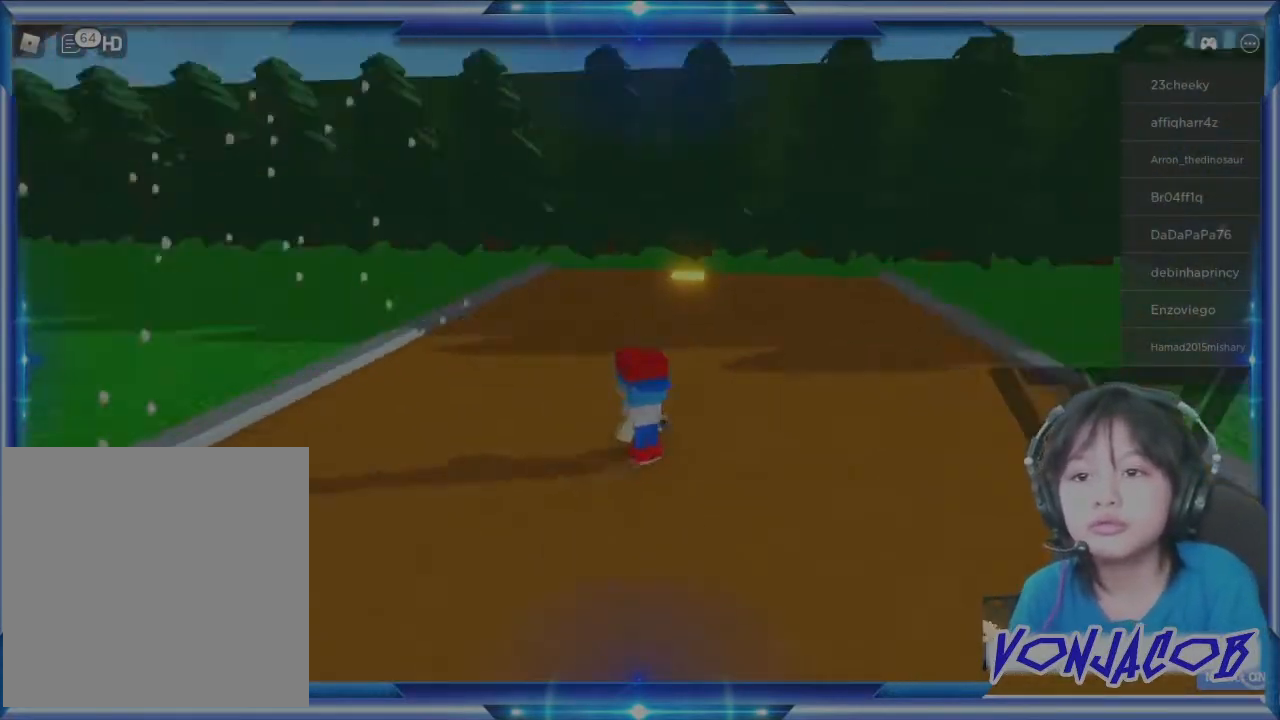
{"buttons": [], "left_stick": "up", "right_stick": "center", "events": [[67, "right_stick", "center"]]}
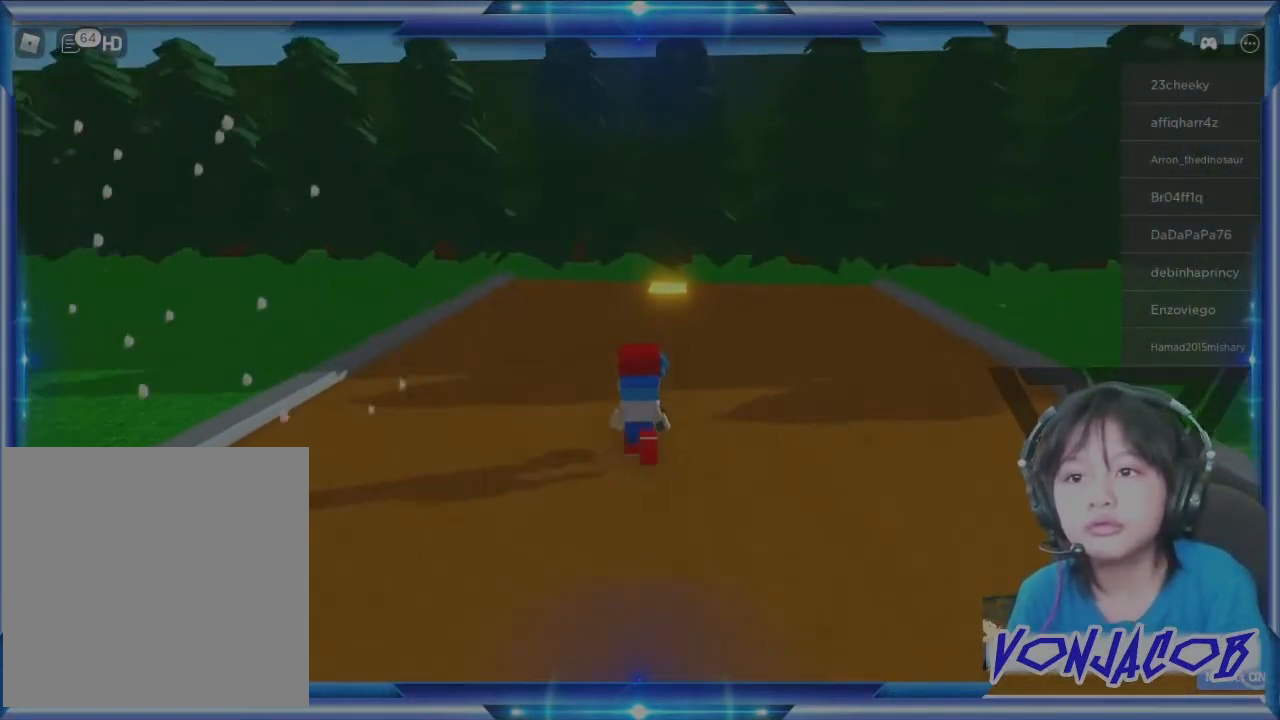
{"buttons": [], "left_stick": "up", "right_stick": "center", "events": [[267, "right_stick", "right"], [333, "right_stick", "center"]]}
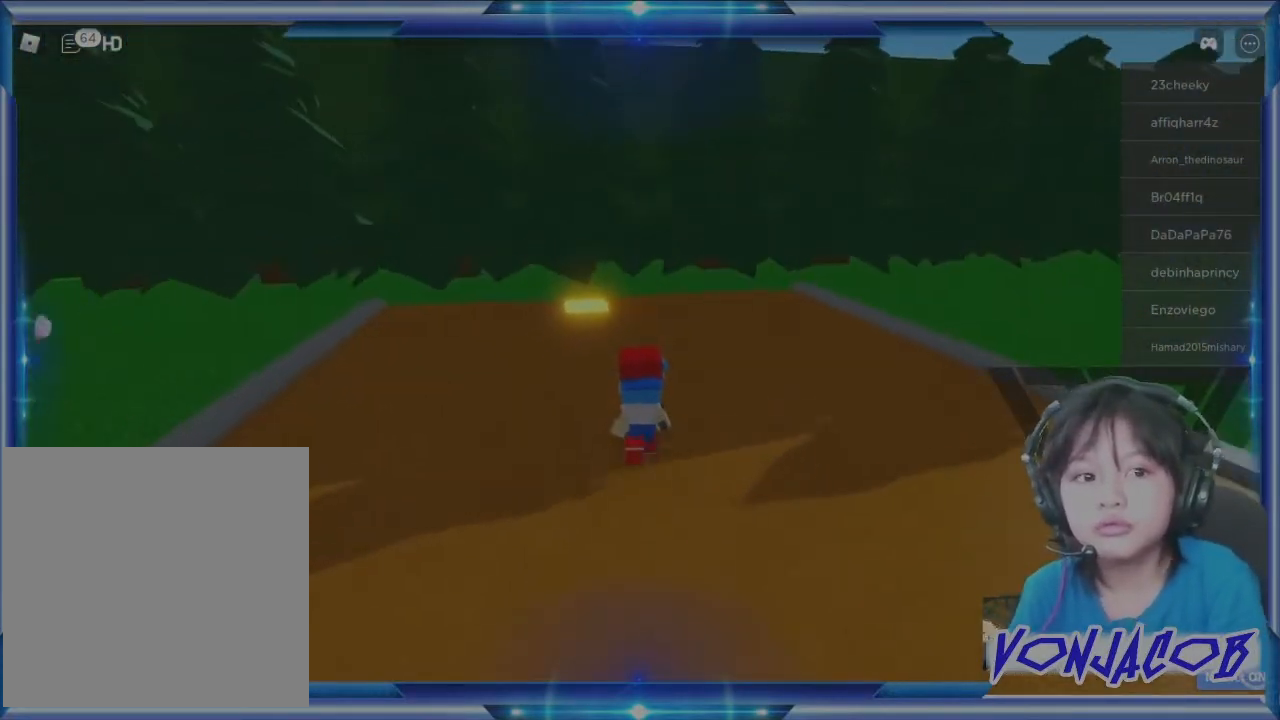
{"buttons": [], "left_stick": "up-left", "right_stick": "center", "events": [[167, "left_stick", "up-left"], [333, "right_stick", "down"], [467, "right_stick", "center"]]}
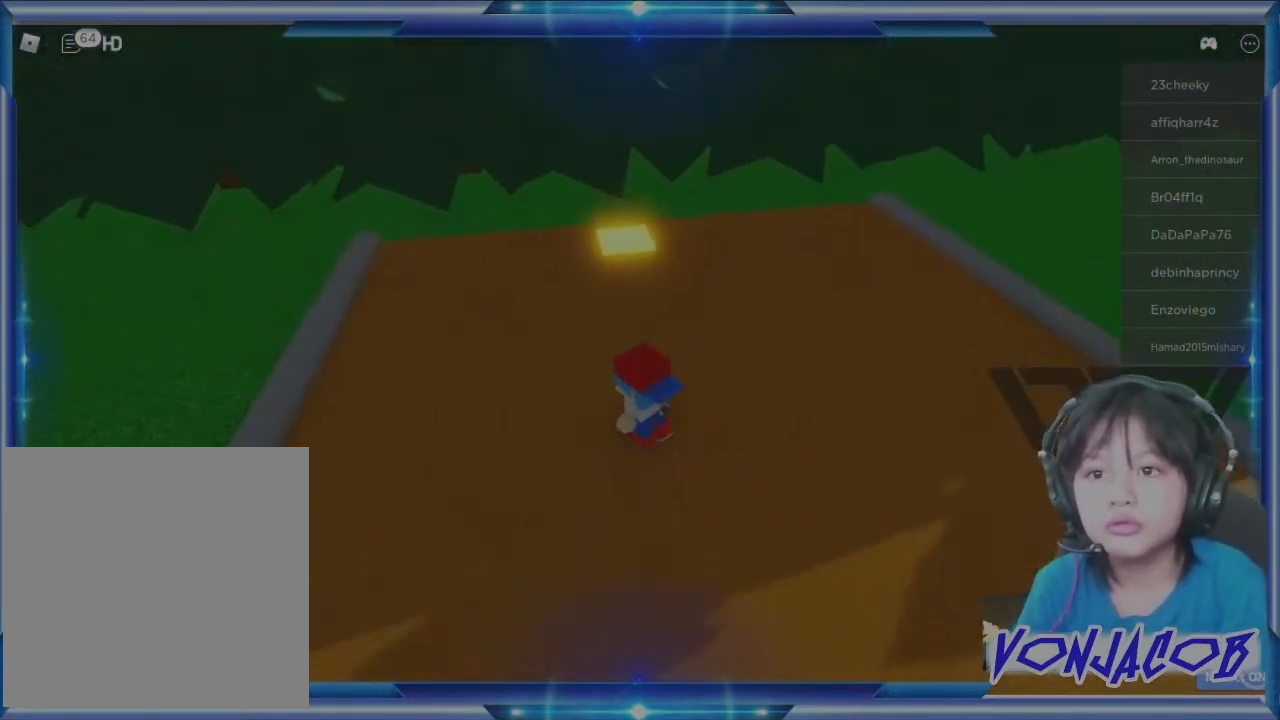
{"buttons": [], "left_stick": "up", "right_stick": "center", "events": [[167, "left_stick", "up"]]}
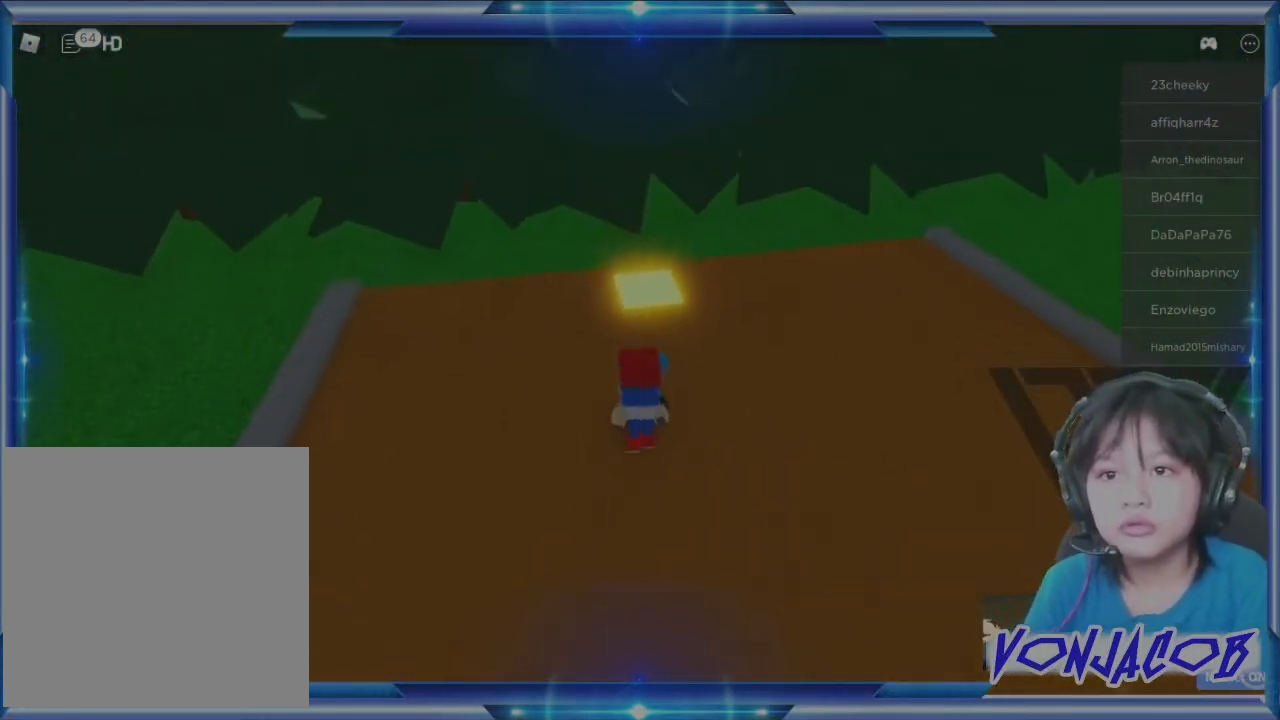
{"buttons": [], "left_stick": "up", "right_stick": "center", "events": []}
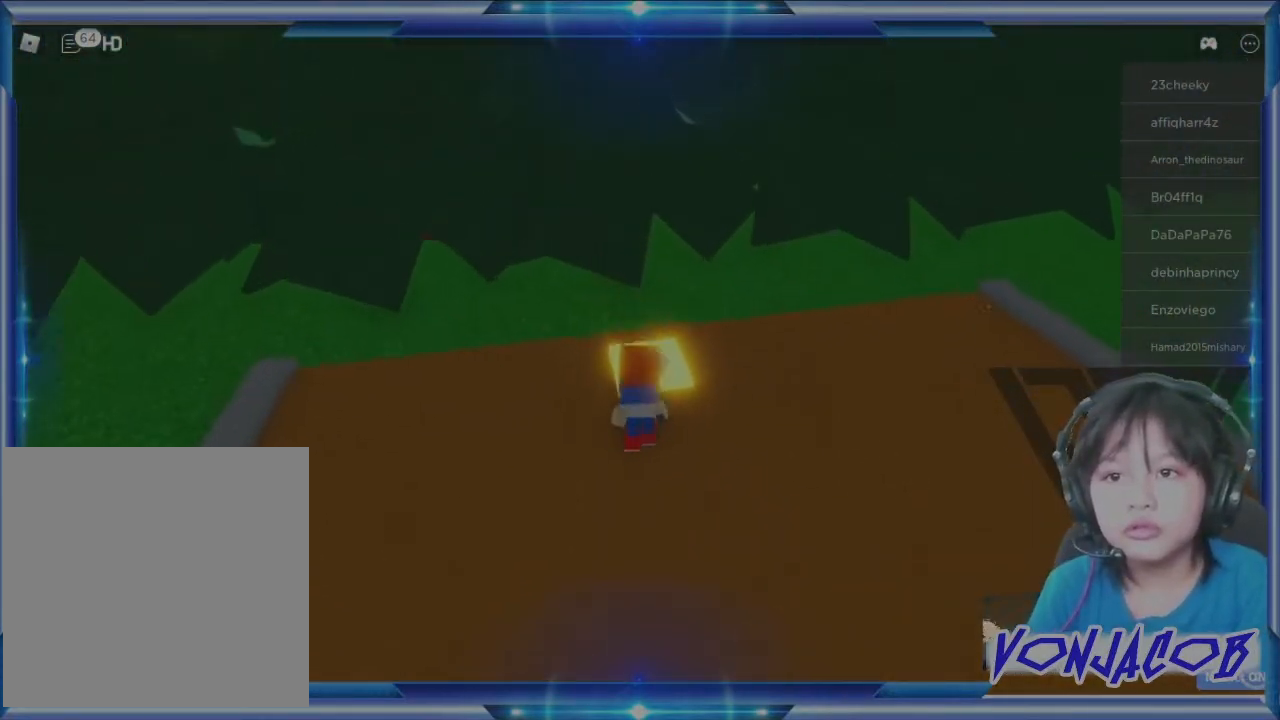
{"buttons": [], "left_stick": "center", "right_stick": "center", "events": [[333, "left_stick", "center"]]}
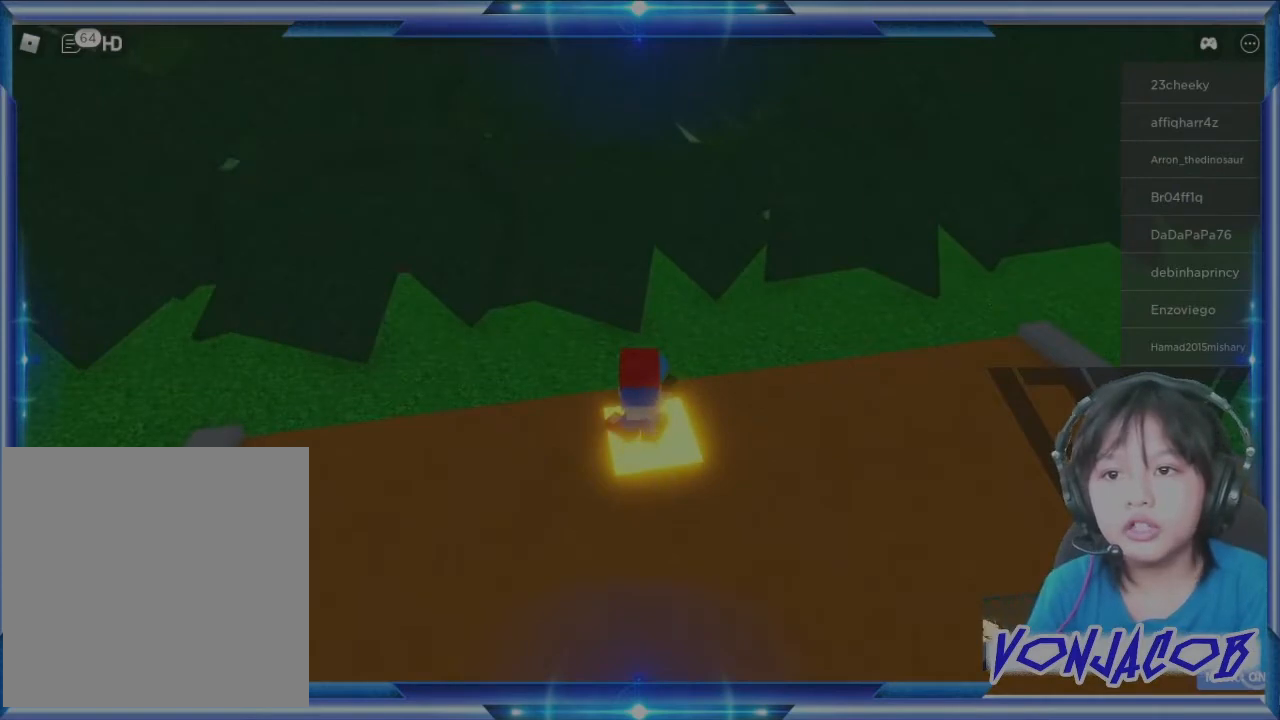
{"buttons": [], "left_stick": "center", "right_stick": "center", "events": []}